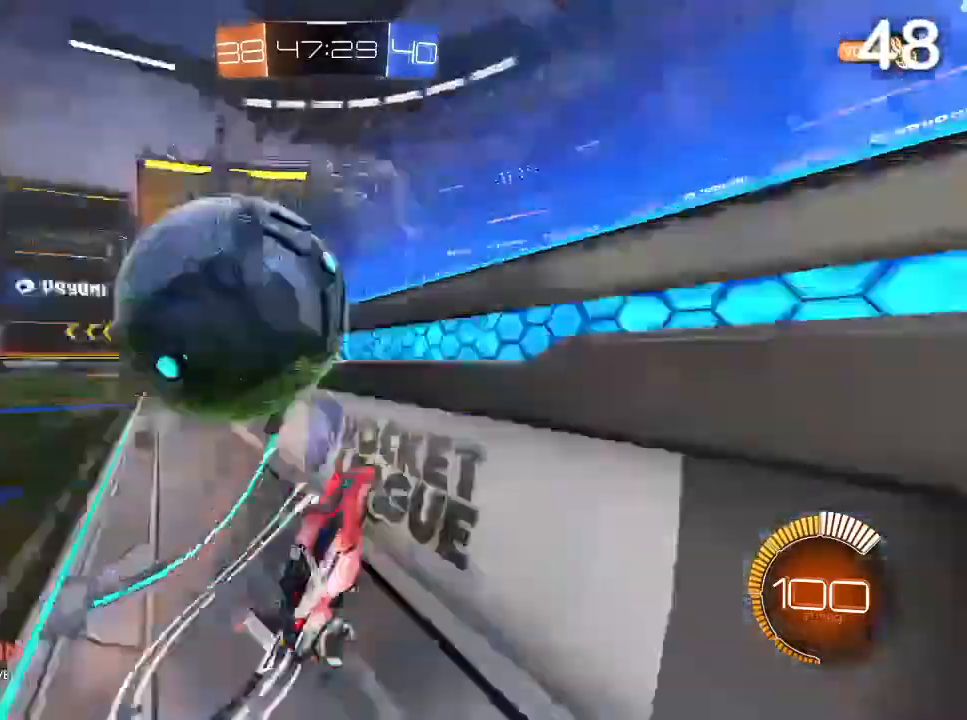
Gameplay with a controller (PlayStation layout); each line is a JSON object with the inputs held at the frame after it. "events" lists button and stick changes between this image and that frame as [ms after this image, input, new state], when the widget could be followed in between.
{"buttons": ["CIRCLE", "R2"], "left_stick": "center", "right_stick": "center", "events": [[200, "CROSS", "down"], [233, "L2", "down"], [267, "left_stick", "right"], [367, "CROSS", "up"], [367, "L2", "up"], [433, "CIRCLE", "down"], [433, "left_stick", "center"]]}
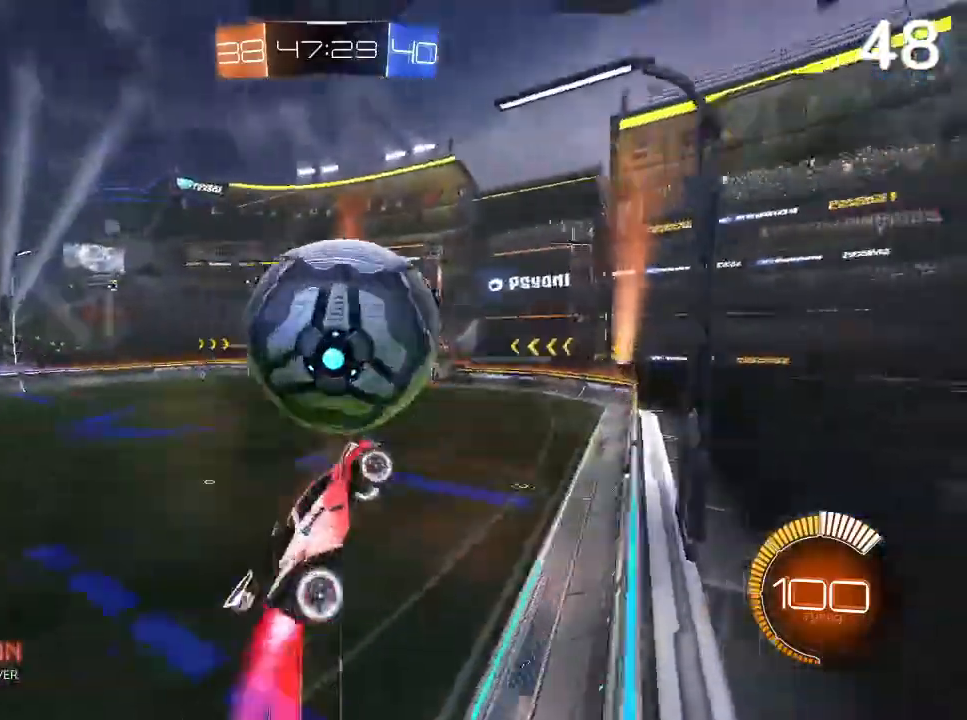
{"buttons": ["R2"], "left_stick": "up-right", "right_stick": "center", "events": [[67, "CIRCLE", "up"], [167, "CIRCLE", "down"], [233, "CIRCLE", "up"], [367, "CIRCLE", "down"], [367, "left_stick", "up"], [433, "CIRCLE", "up"], [500, "left_stick", "up-right"]]}
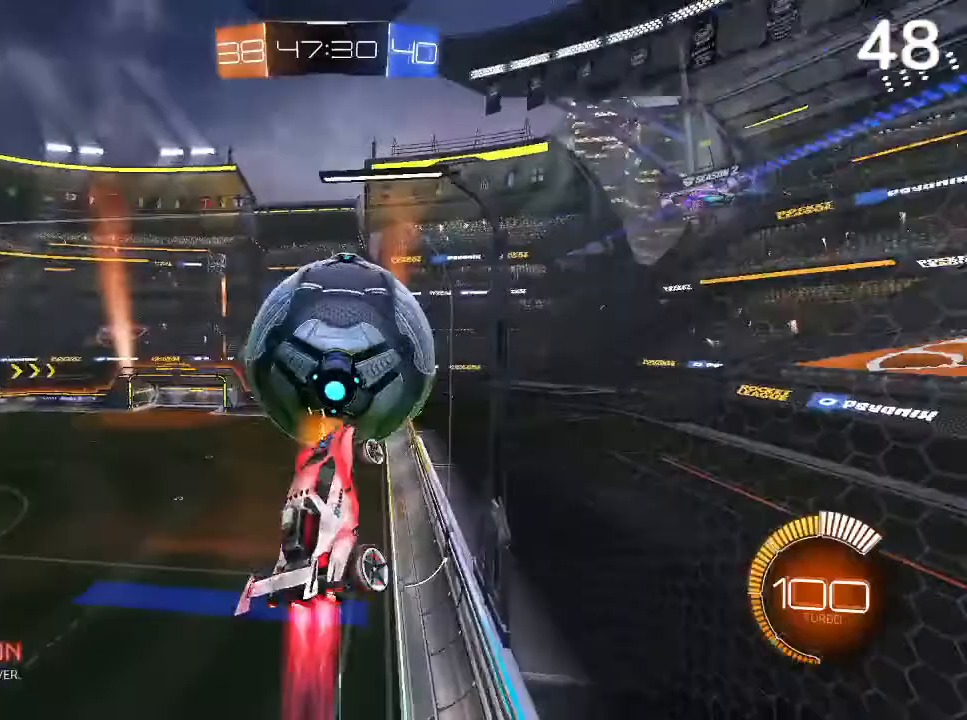
{"buttons": ["CIRCLE", "R2"], "left_stick": "up-right", "right_stick": "center", "events": [[33, "CIRCLE", "down"], [100, "CIRCLE", "up"], [100, "L2", "down"], [233, "L2", "up"], [267, "CIRCLE", "down"]]}
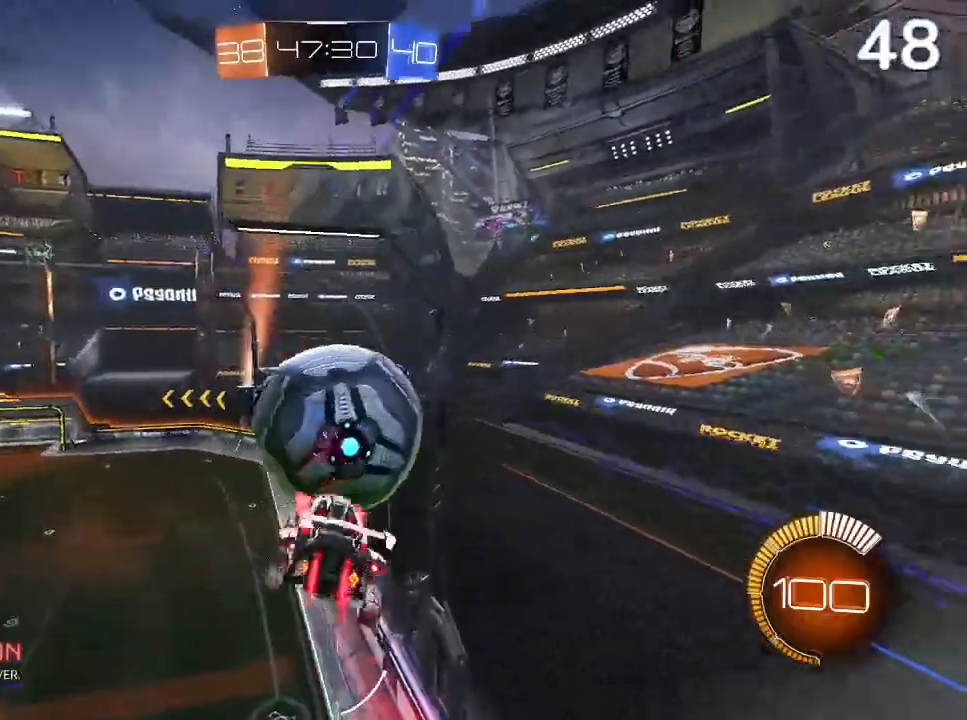
{"buttons": ["L2", "R2"], "left_stick": "up-right", "right_stick": "center", "events": [[33, "L2", "down"], [367, "CIRCLE", "up"]]}
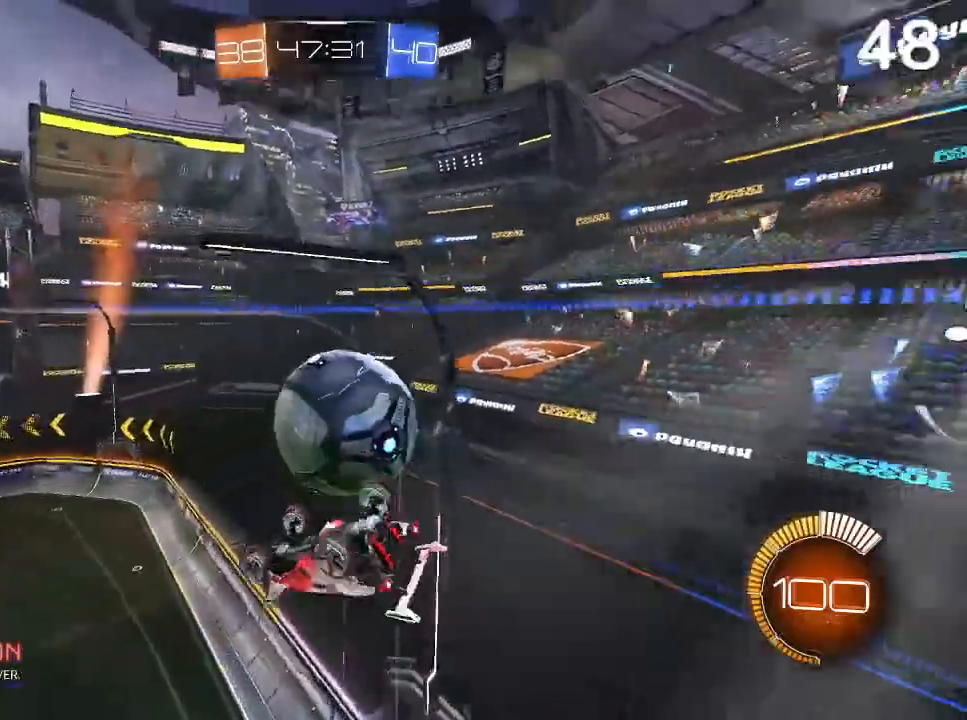
{"buttons": [], "left_stick": "up-right", "right_stick": "center", "events": [[33, "L2", "up"], [100, "R2", "up"]]}
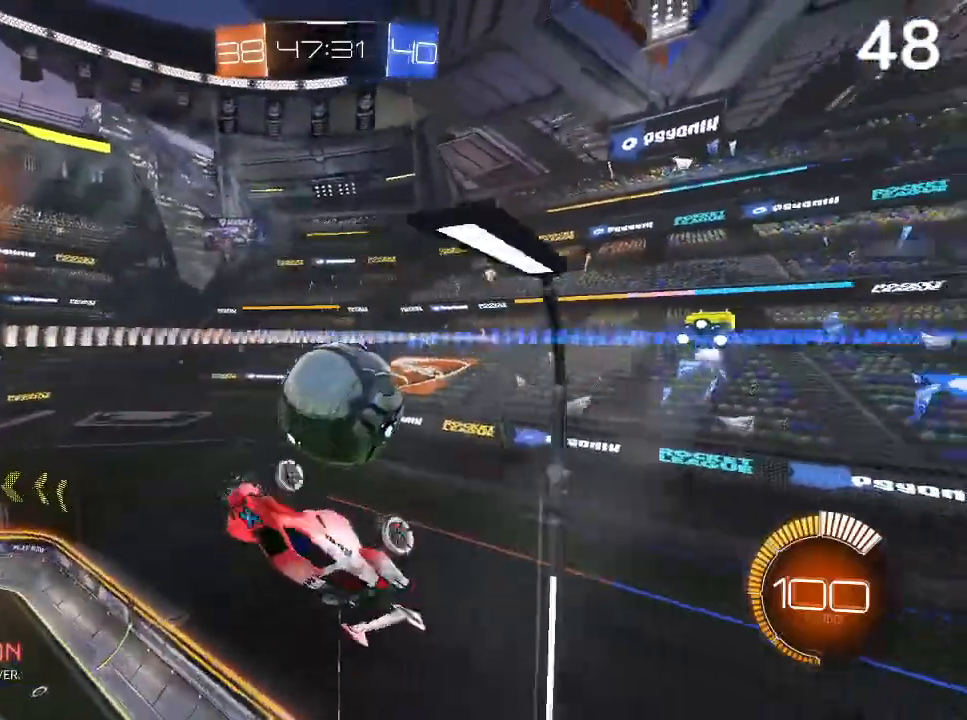
{"buttons": ["CIRCLE", "L2"], "left_stick": "up-right", "right_stick": "center", "events": [[100, "left_stick", "right"], [300, "CIRCLE", "down"], [300, "L2", "down"], [300, "left_stick", "up-right"]]}
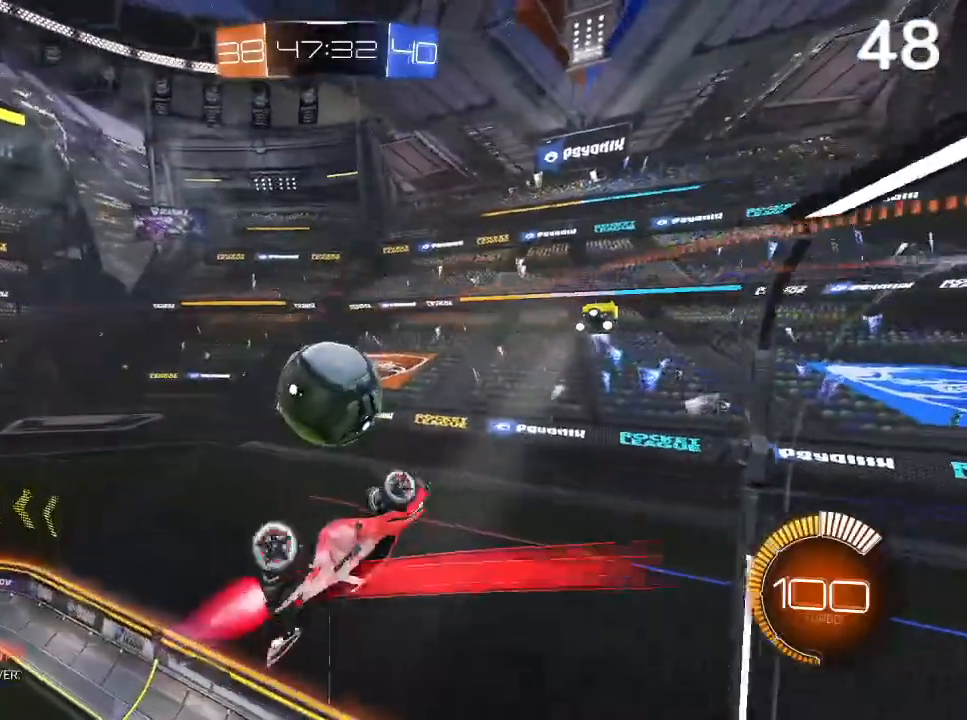
{"buttons": [], "left_stick": "left", "right_stick": "center", "events": [[133, "CIRCLE", "up"], [267, "L2", "up"], [367, "left_stick", "left"]]}
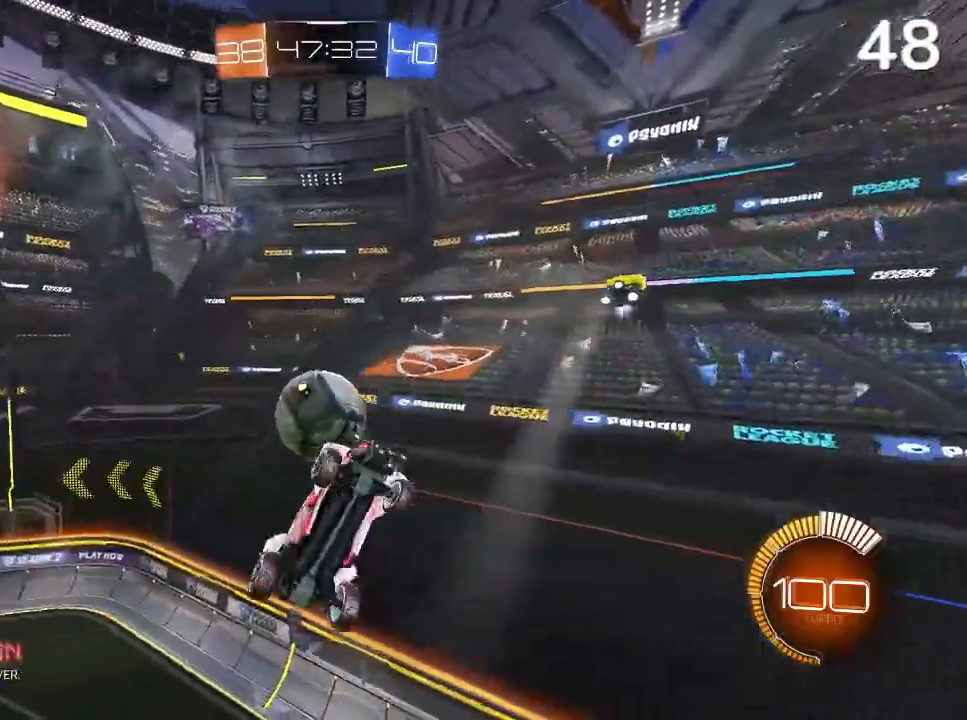
{"buttons": ["CIRCLE", "L2", "R2"], "left_stick": "down", "right_stick": "center", "events": [[100, "left_stick", "down-left"], [200, "L2", "down"], [200, "left_stick", "down"], [400, "CIRCLE", "down"], [433, "R2", "down"]]}
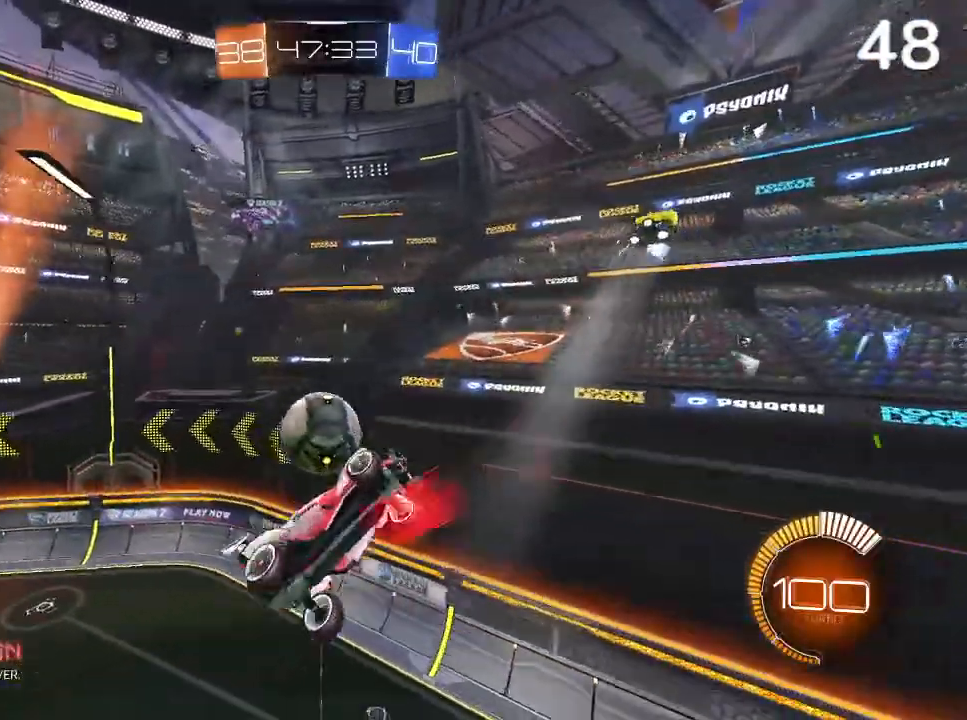
{"buttons": ["R2"], "left_stick": "up-right", "right_stick": "center", "events": [[33, "CIRCLE", "up"], [167, "CIRCLE", "down"], [200, "left_stick", "right"], [233, "CIRCLE", "up"], [267, "CIRCLE", "down"], [267, "left_stick", "up-right"], [367, "CIRCLE", "up"], [367, "L2", "up"]]}
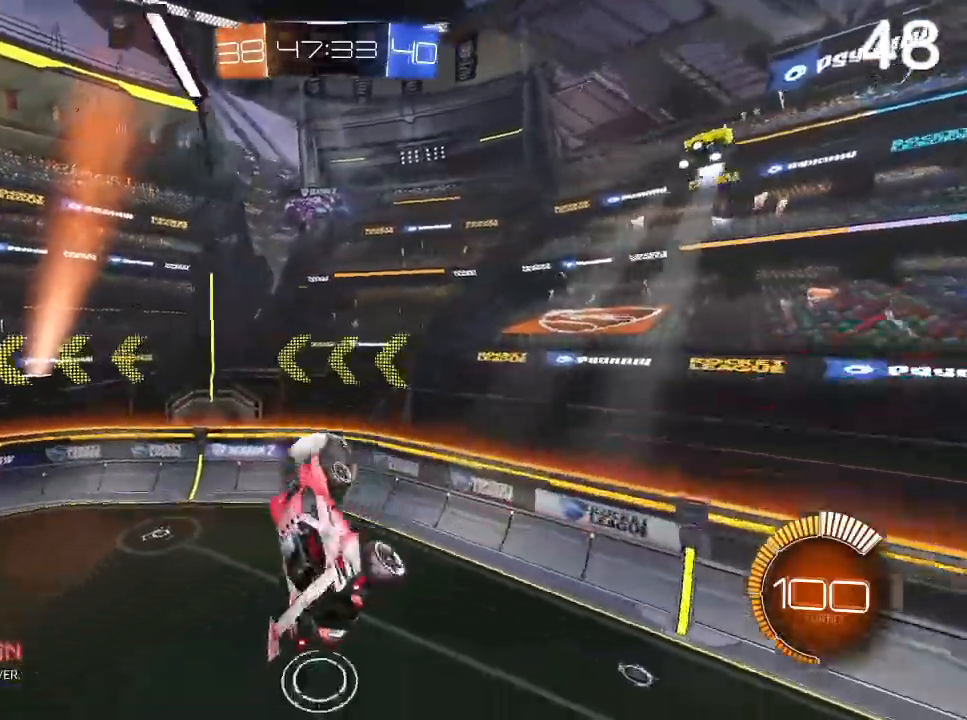
{"buttons": [], "left_stick": "left", "right_stick": "center", "events": [[67, "L2", "down"], [100, "L2", "up"], [300, "R2", "up"], [367, "left_stick", "center"], [433, "left_stick", "left"]]}
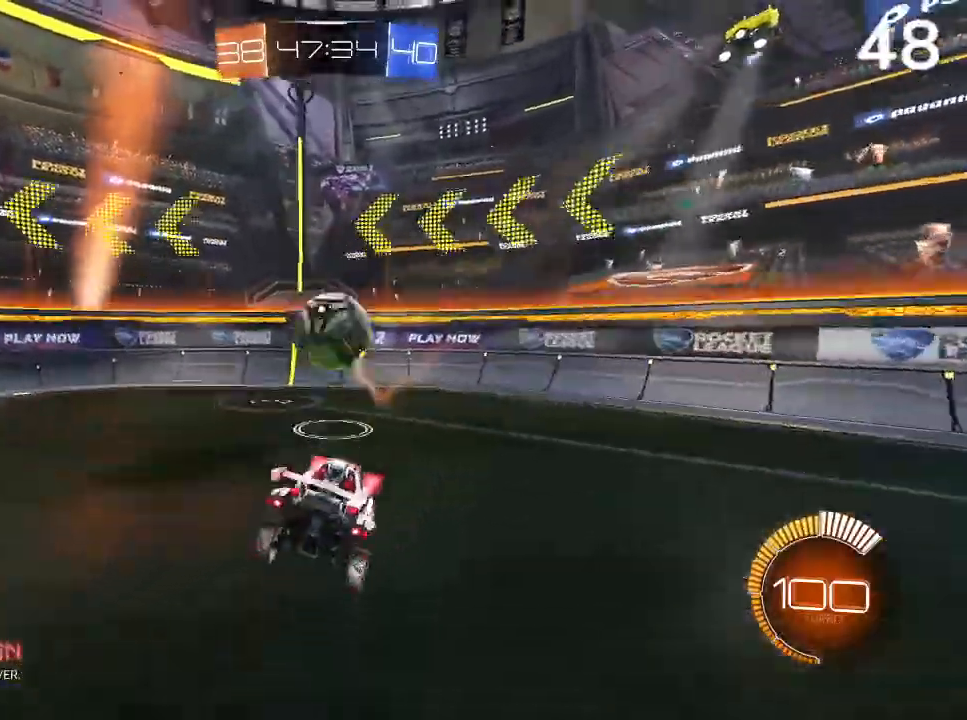
{"buttons": ["R2"], "left_stick": "left", "right_stick": "center", "events": [[67, "R2", "down"]]}
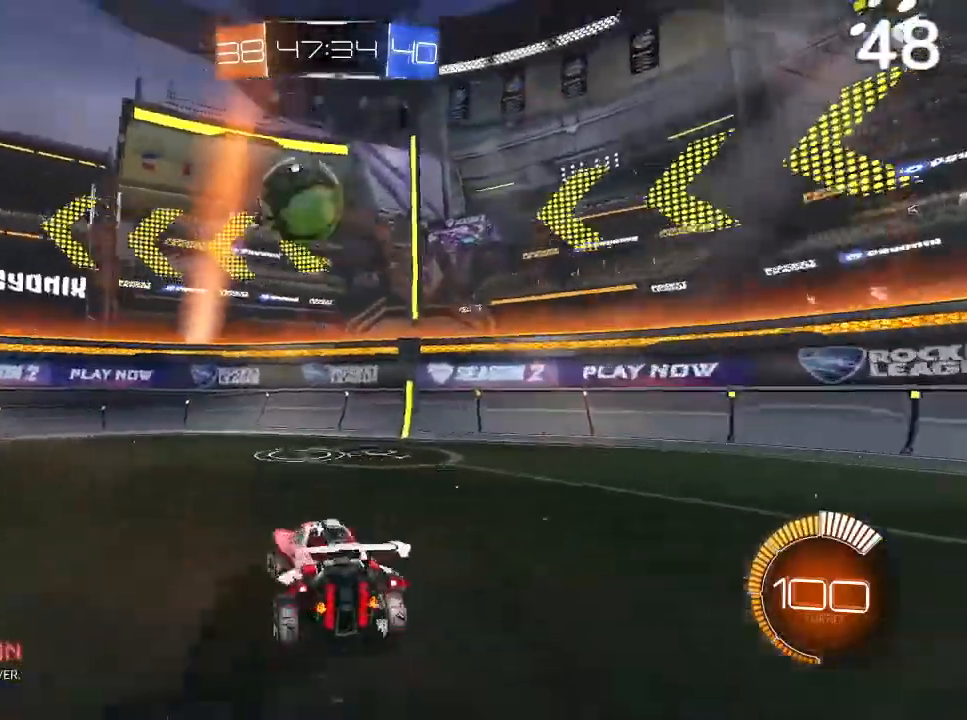
{"buttons": ["SQUARE", "R2"], "left_stick": "left", "right_stick": "center", "events": [[500, "SQUARE", "down"]]}
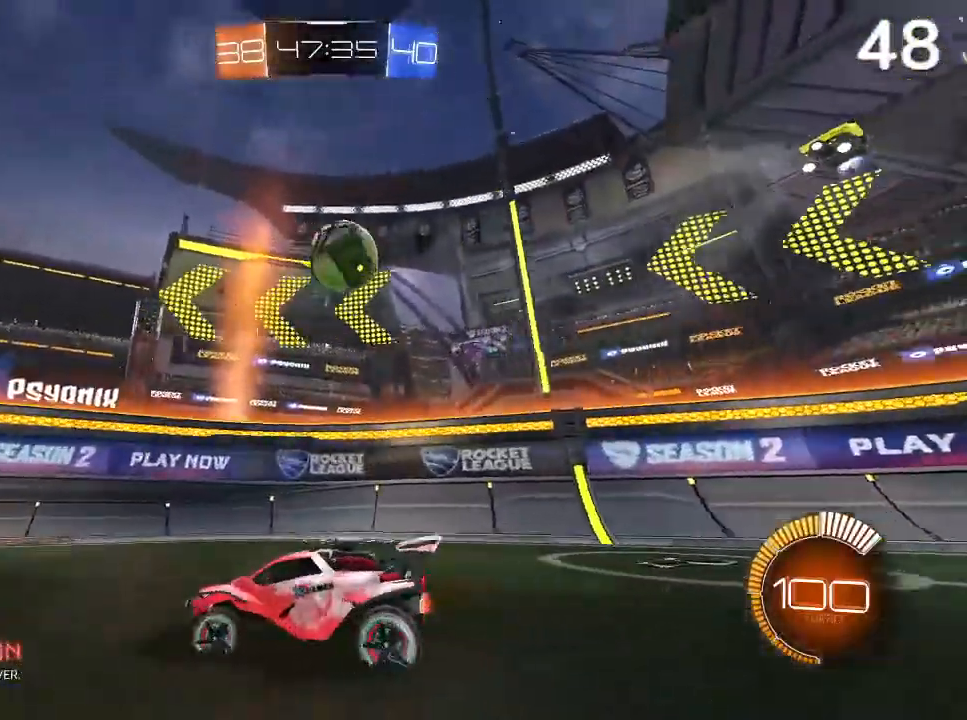
{"buttons": [], "left_stick": "right", "right_stick": "center", "events": [[433, "R2", "up"], [433, "SQUARE", "up"], [500, "left_stick", "right"]]}
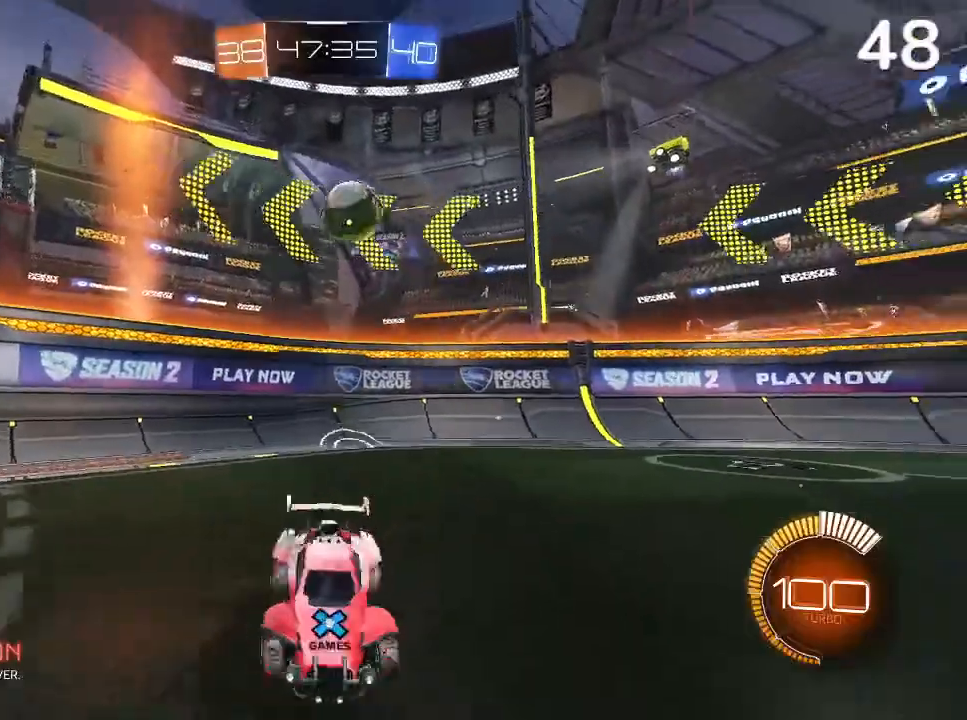
{"buttons": [], "left_stick": "center", "right_stick": "center", "events": [[33, "L2", "down"], [200, "left_stick", "center"], [400, "L2", "up"]]}
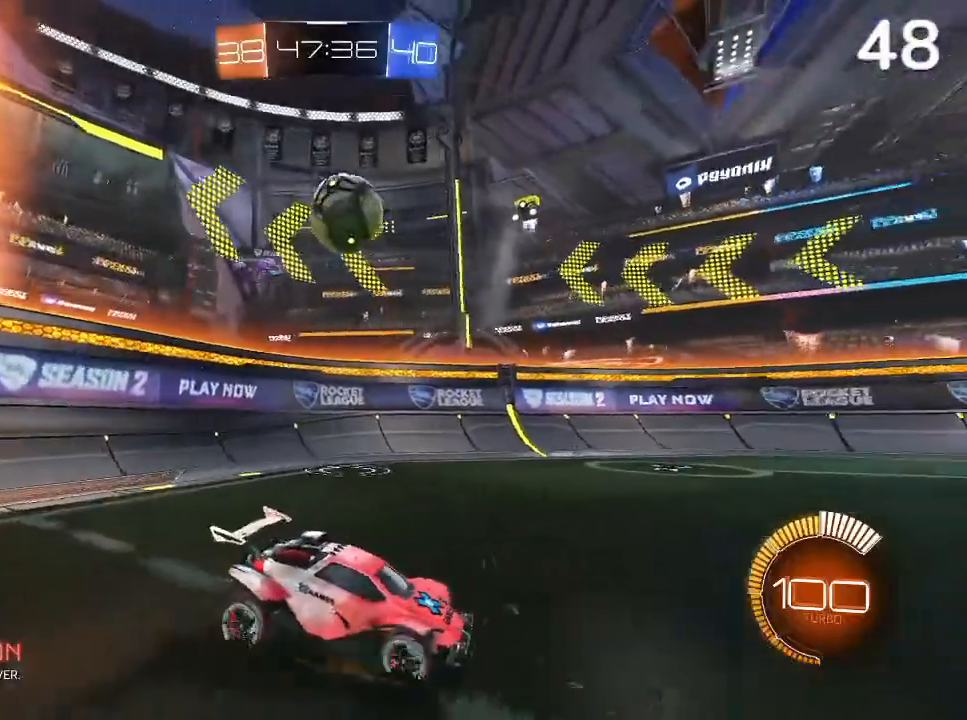
{"buttons": ["CROSS", "L2"], "left_stick": "left", "right_stick": "center", "events": [[200, "R2", "down"], [367, "left_stick", "left"], [400, "R2", "up"], [500, "CROSS", "down"], [500, "L2", "down"]]}
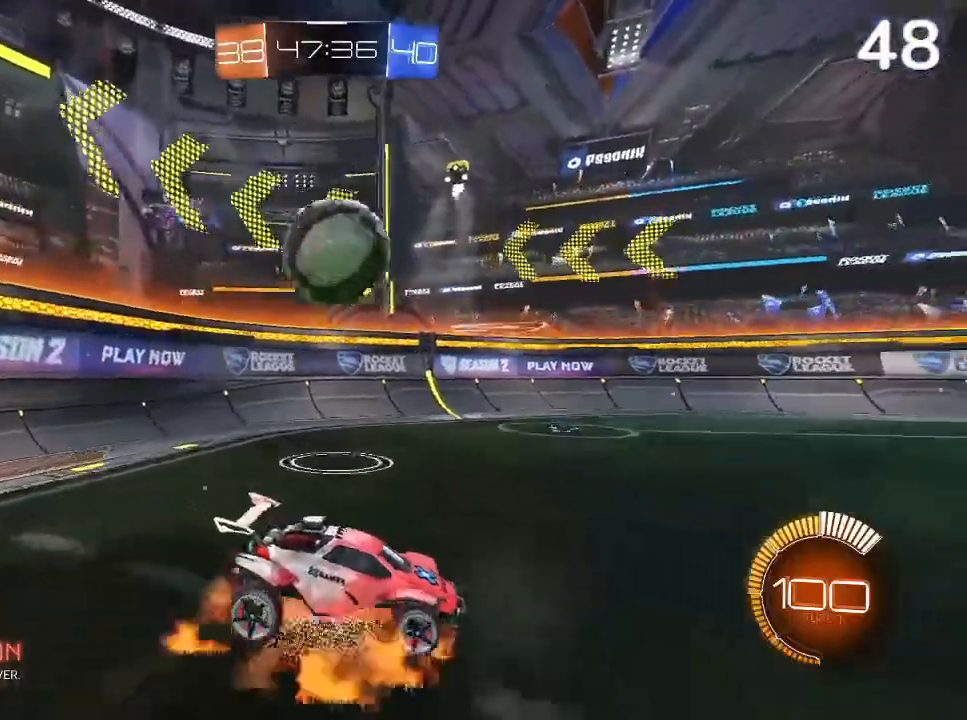
{"buttons": ["CROSS"], "left_stick": "left", "right_stick": "center", "events": [[100, "CROSS", "up"], [300, "CROSS", "down"], [500, "L2", "up"]]}
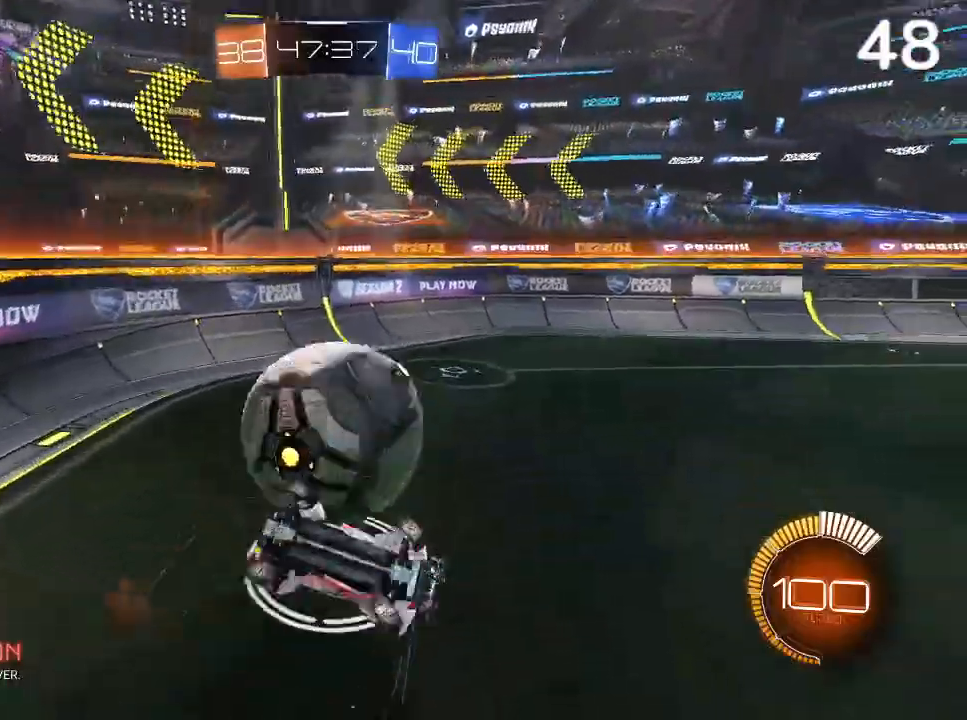
{"buttons": [], "left_stick": "left", "right_stick": "center", "events": [[133, "CROSS", "up"], [133, "left_stick", "center"], [267, "left_stick", "left"]]}
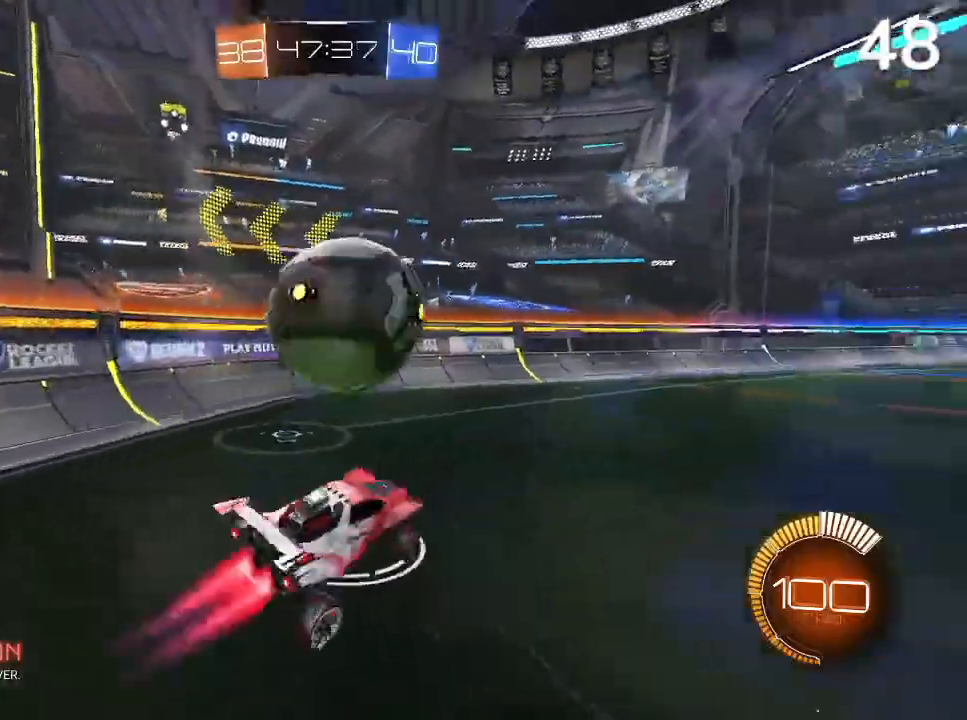
{"buttons": ["CIRCLE", "R2"], "left_stick": "center", "right_stick": "center", "events": [[33, "CIRCLE", "down"], [33, "left_stick", "center"], [100, "left_stick", "left"], [200, "R2", "down"], [367, "left_stick", "center"]]}
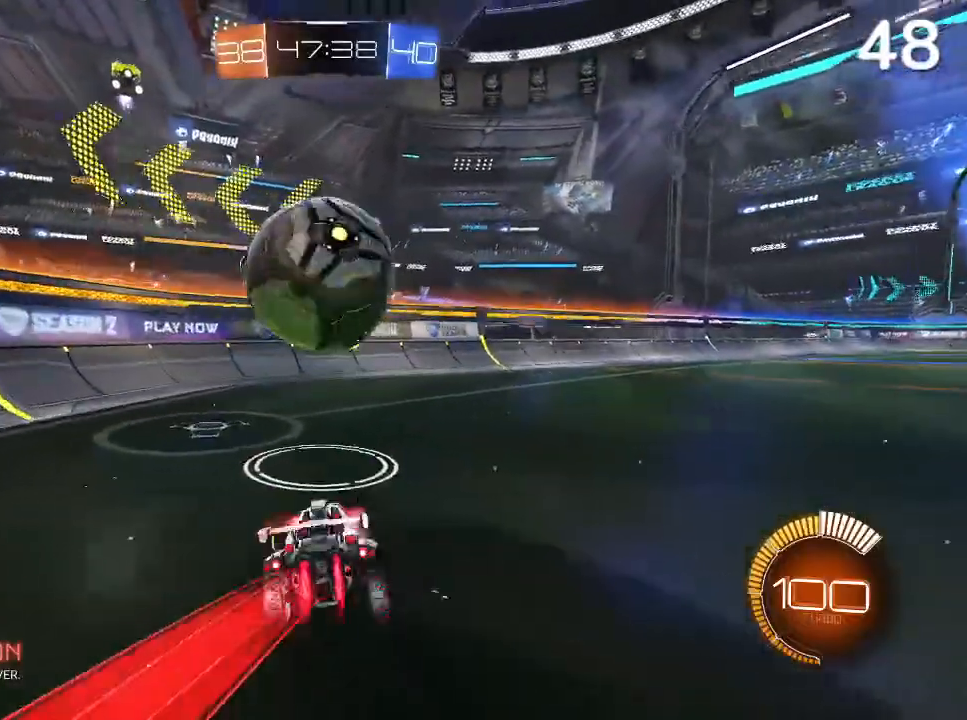
{"buttons": ["R2"], "left_stick": "left", "right_stick": "center", "events": [[33, "left_stick", "right"], [267, "CIRCLE", "up"], [267, "left_stick", "center"], [500, "left_stick", "left"]]}
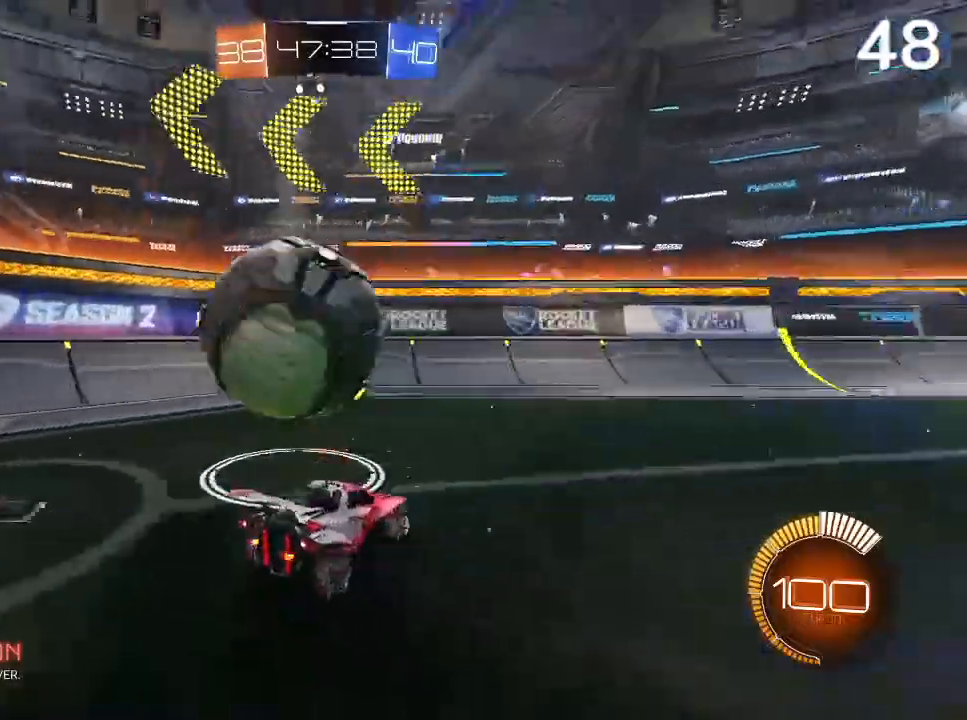
{"buttons": ["CIRCLE", "R2"], "left_stick": "left", "right_stick": "center", "events": [[33, "R2", "up"], [200, "CIRCLE", "down"], [200, "R2", "down"], [267, "left_stick", "center"], [467, "left_stick", "left"]]}
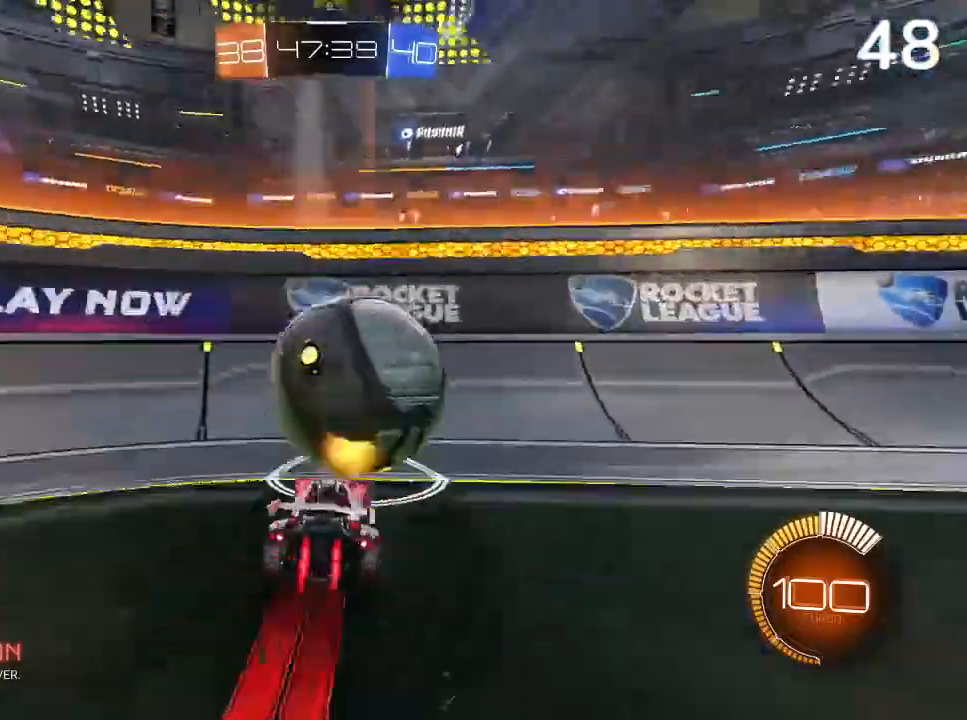
{"buttons": ["CIRCLE", "R2"], "left_stick": "center", "right_stick": "center", "events": [[67, "left_stick", "right"], [267, "left_stick", "up-right"], [433, "left_stick", "center"]]}
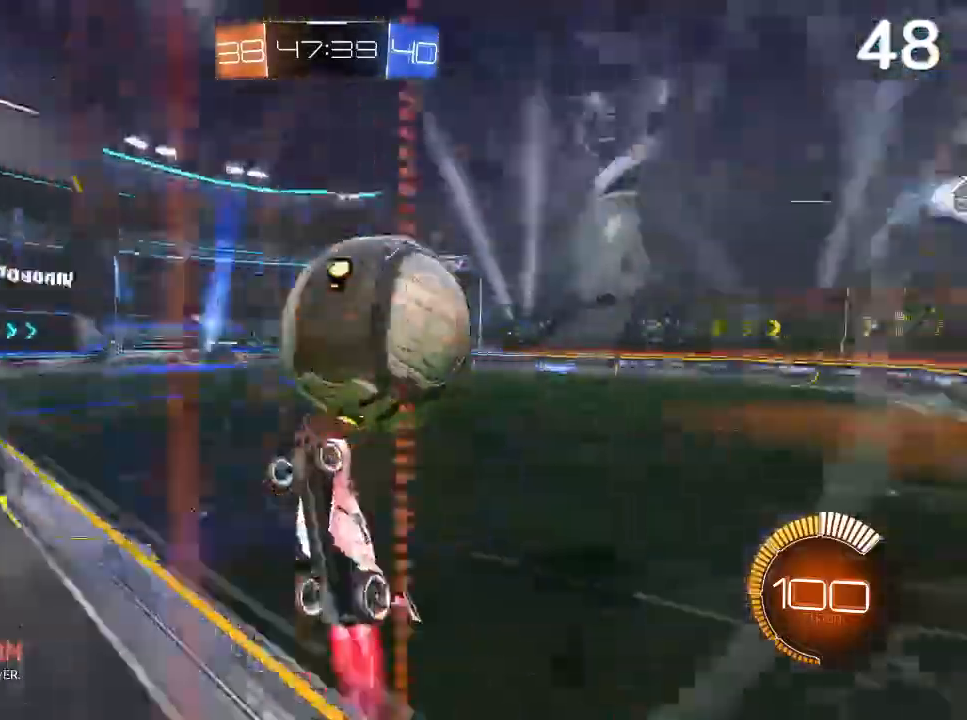
{"buttons": ["CIRCLE", "L2", "R2"], "left_stick": "up-right", "right_stick": "center", "events": [[67, "CIRCLE", "up"], [267, "CROSS", "down"], [267, "L2", "down"], [267, "left_stick", "up-right"], [367, "CROSS", "up"], [467, "CIRCLE", "down"]]}
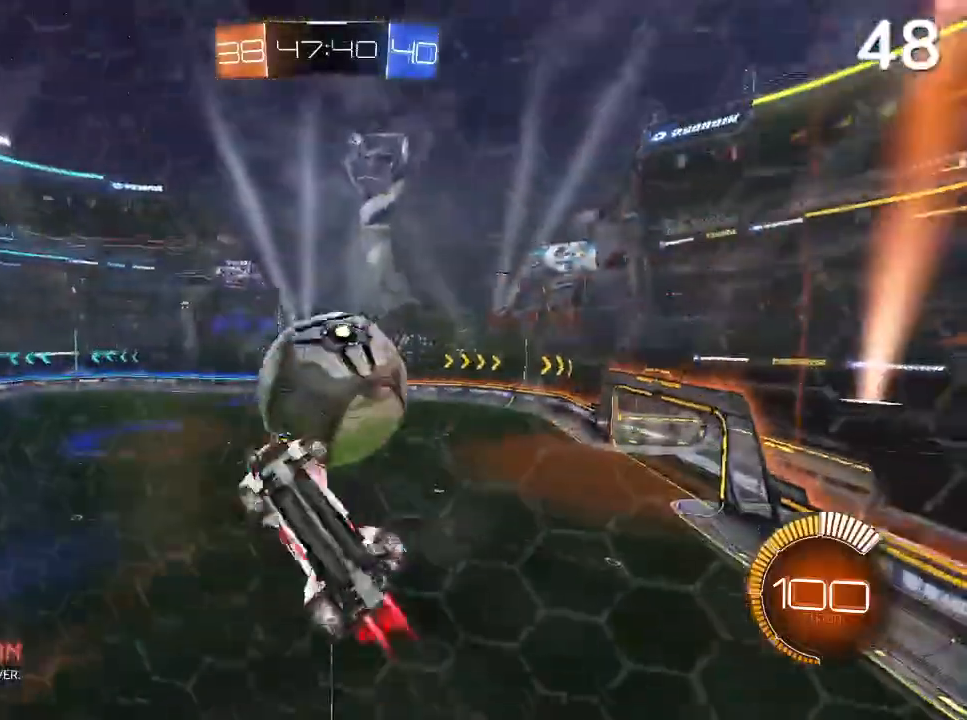
{"buttons": ["CROSS", "L2", "R2"], "left_stick": "up-right", "right_stick": "center", "events": [[33, "L2", "up"], [200, "CIRCLE", "up"], [233, "L2", "down"], [267, "CROSS", "down"]]}
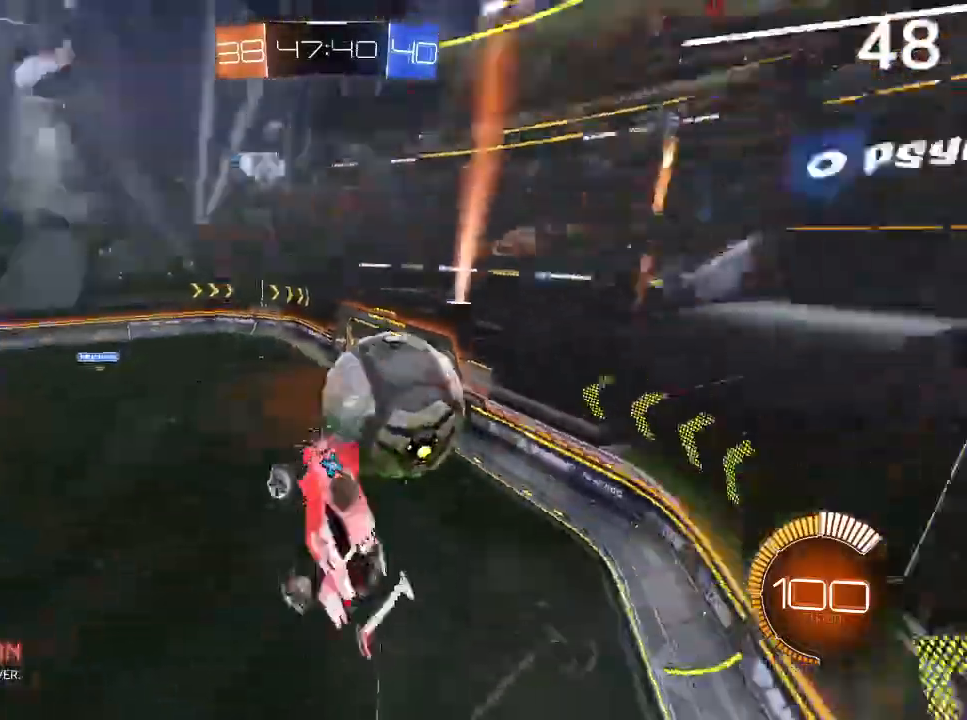
{"buttons": ["R2"], "left_stick": "up-right", "right_stick": "center", "events": [[167, "CIRCLE", "down"], [200, "CIRCLE", "up"], [200, "CROSS", "up"], [467, "L2", "up"]]}
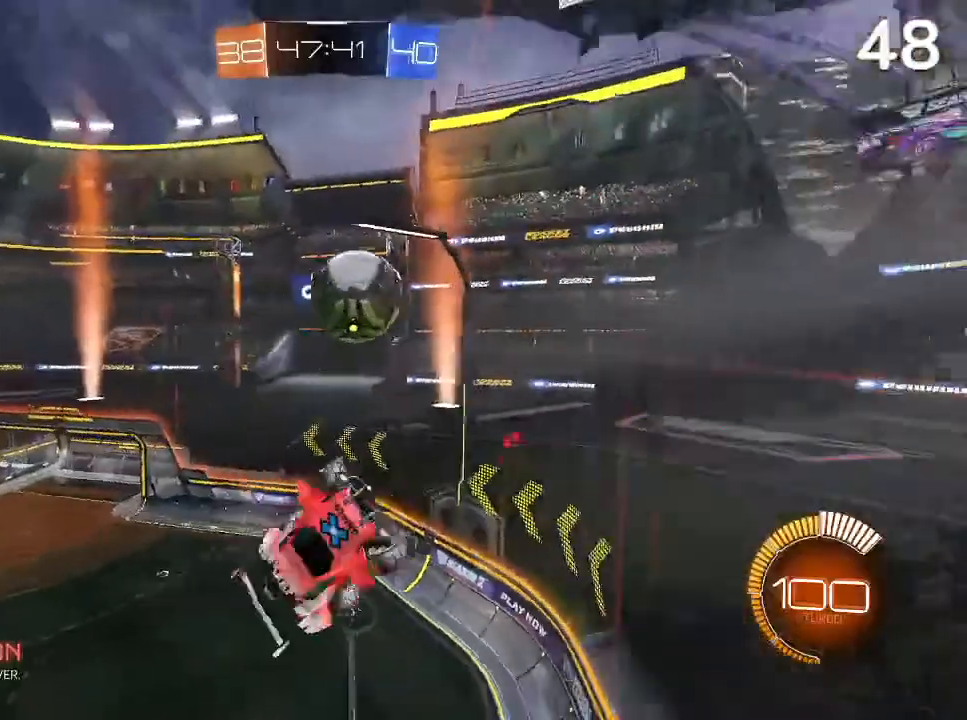
{"buttons": ["L2"], "left_stick": "up-left", "right_stick": "center", "events": [[33, "R2", "up"], [367, "L2", "down"], [400, "left_stick", "up-left"]]}
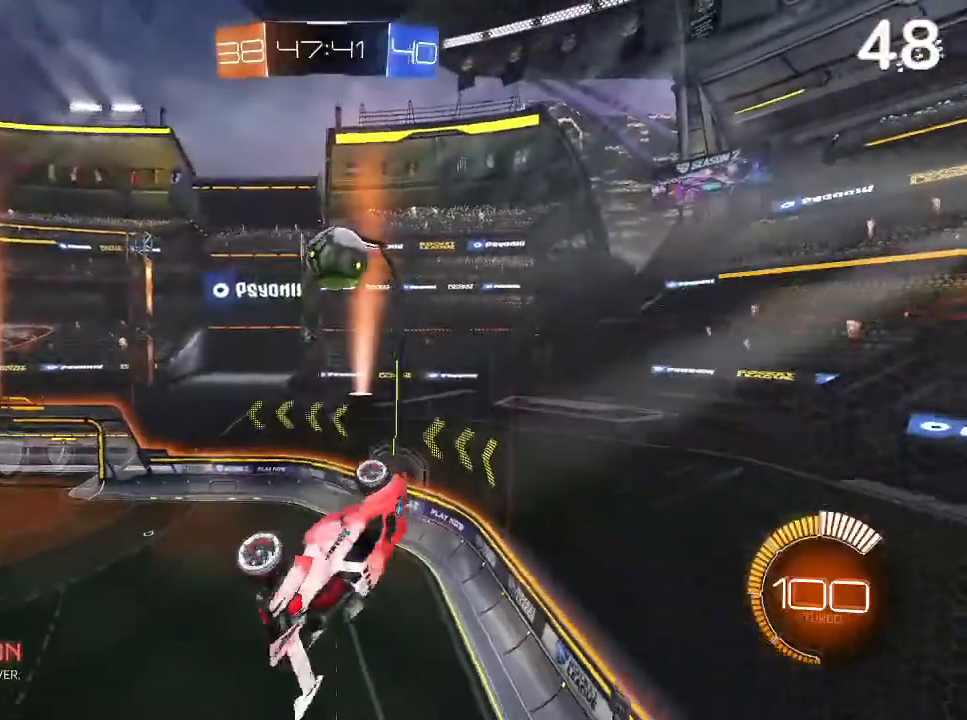
{"buttons": ["CIRCLE", "R2"], "left_stick": "down-left", "right_stick": "center", "events": [[133, "CIRCLE", "down"], [167, "L2", "up"], [200, "left_stick", "down-left"], [233, "CIRCLE", "up"], [267, "CIRCLE", "down"], [333, "R2", "down"]]}
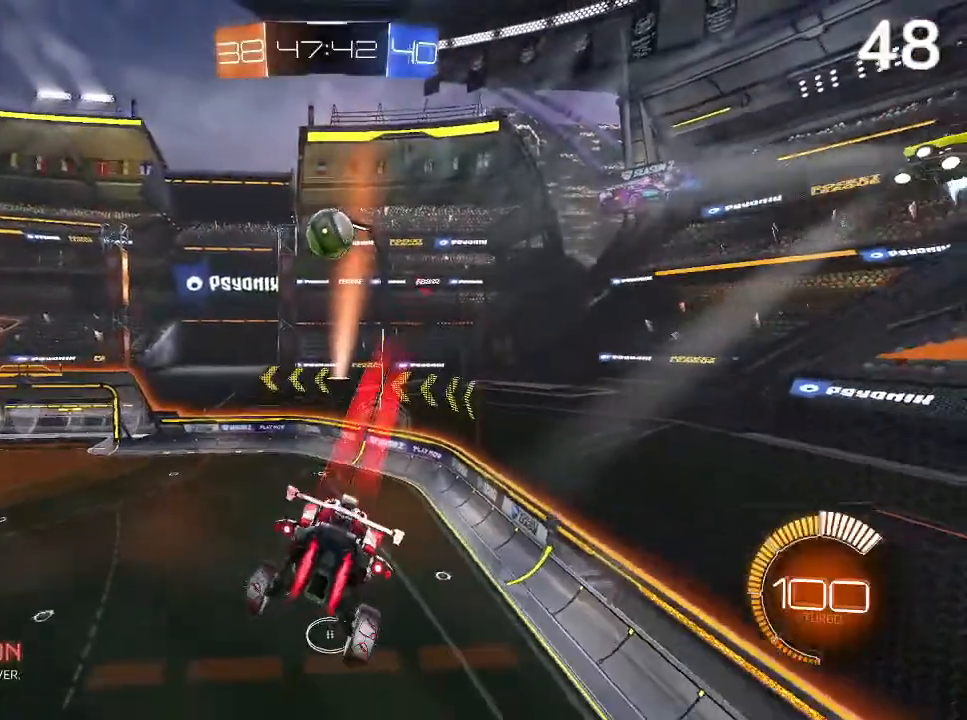
{"buttons": [], "left_stick": "center", "right_stick": "center", "events": [[67, "CIRCLE", "up"], [67, "left_stick", "center"], [133, "left_stick", "right"], [167, "L2", "down"], [200, "left_stick", "center"], [267, "L2", "up"], [267, "R2", "up"]]}
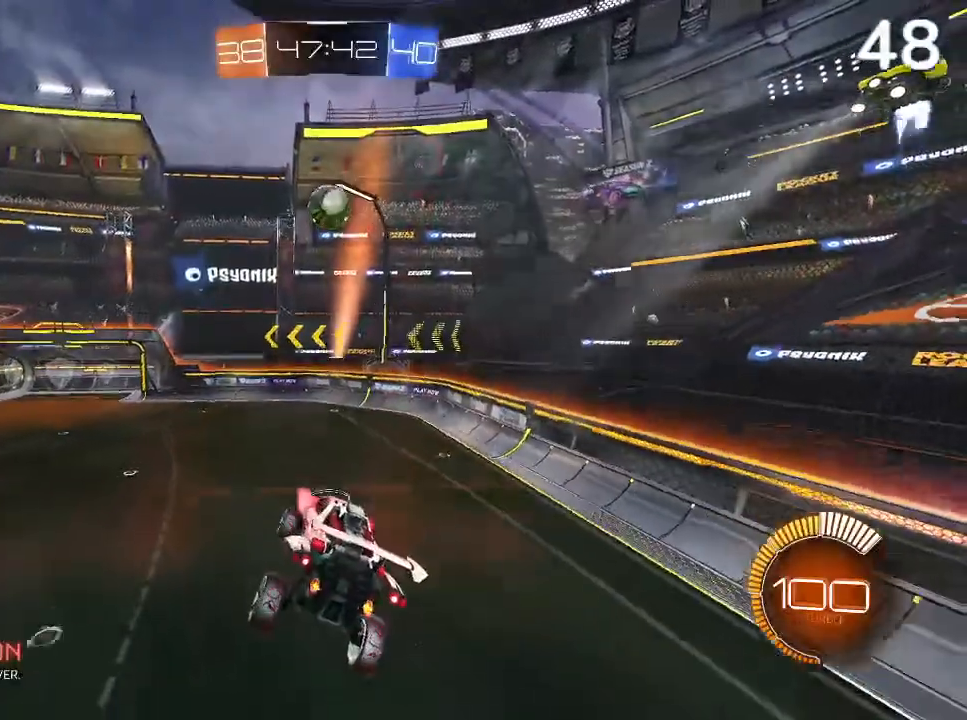
{"buttons": [], "left_stick": "center", "right_stick": "center", "events": [[67, "left_stick", "up-left"], [200, "left_stick", "center"]]}